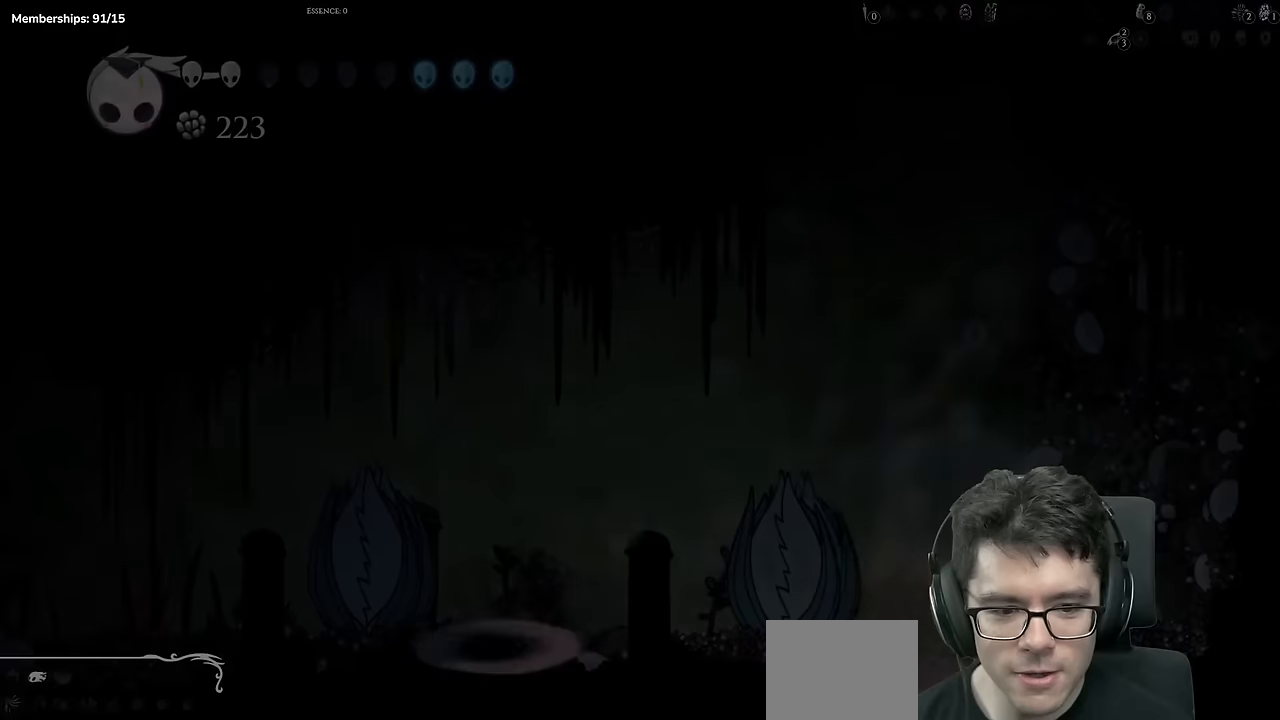
Gameplay with a controller (Xbox layout); each line is a JSON object with the inputs held at the frame after it. "events" lists button and stick changes between this image and that frame as [ms after this image, input, new state], when the widget could be followed in between. Not read: L3 R3.
{"buttons": [], "left_stick": "center", "right_stick": "center", "events": []}
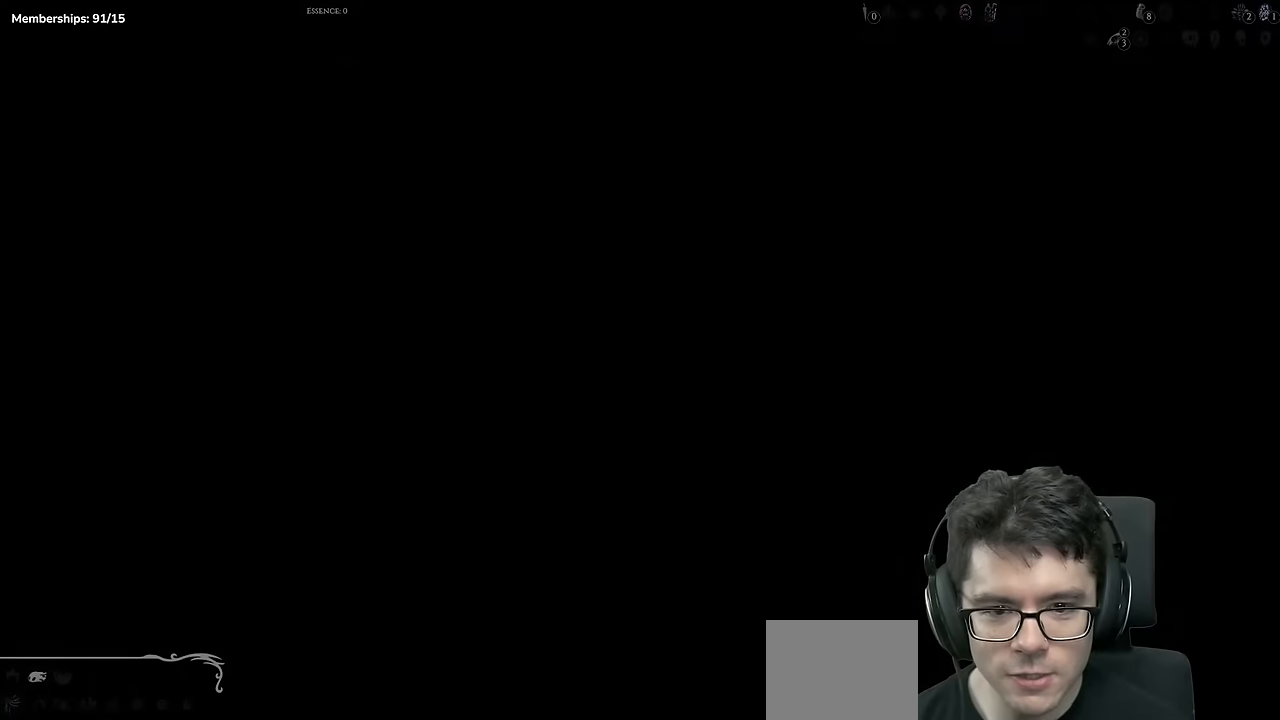
{"buttons": ["DPAD_LEFT"], "left_stick": "center", "right_stick": "center", "events": [[501, "DPAD_LEFT", "down"]]}
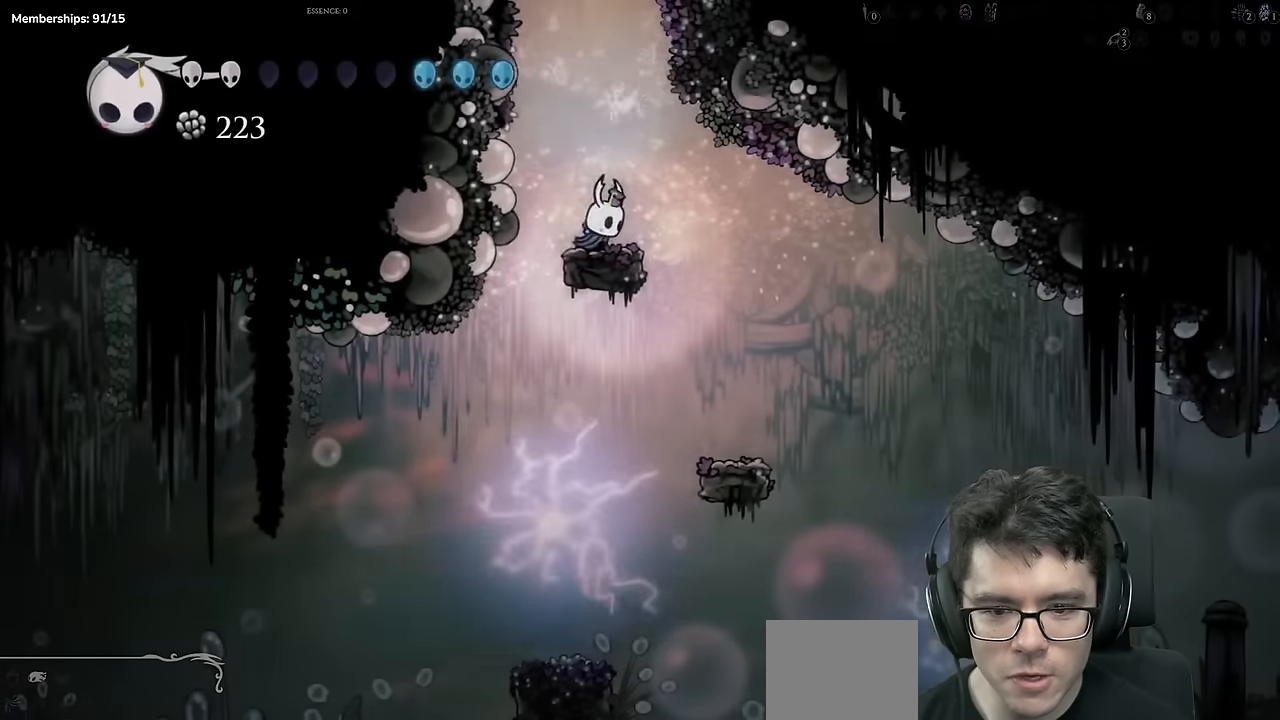
{"buttons": ["DPAD_RIGHT"], "left_stick": "center", "right_stick": "center", "events": [[217, "DPAD_LEFT", "up"], [383, "DPAD_RIGHT", "down"]]}
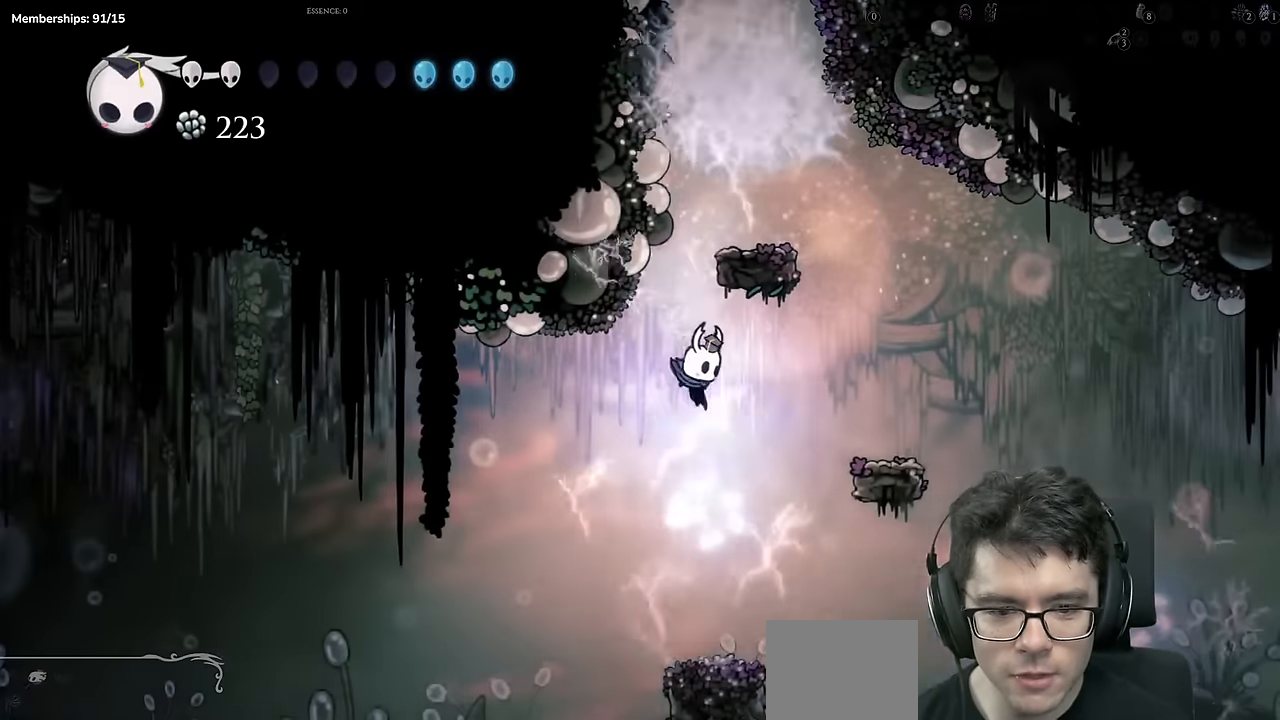
{"buttons": ["R2", "DPAD_LEFT"], "left_stick": "center", "right_stick": "center"}
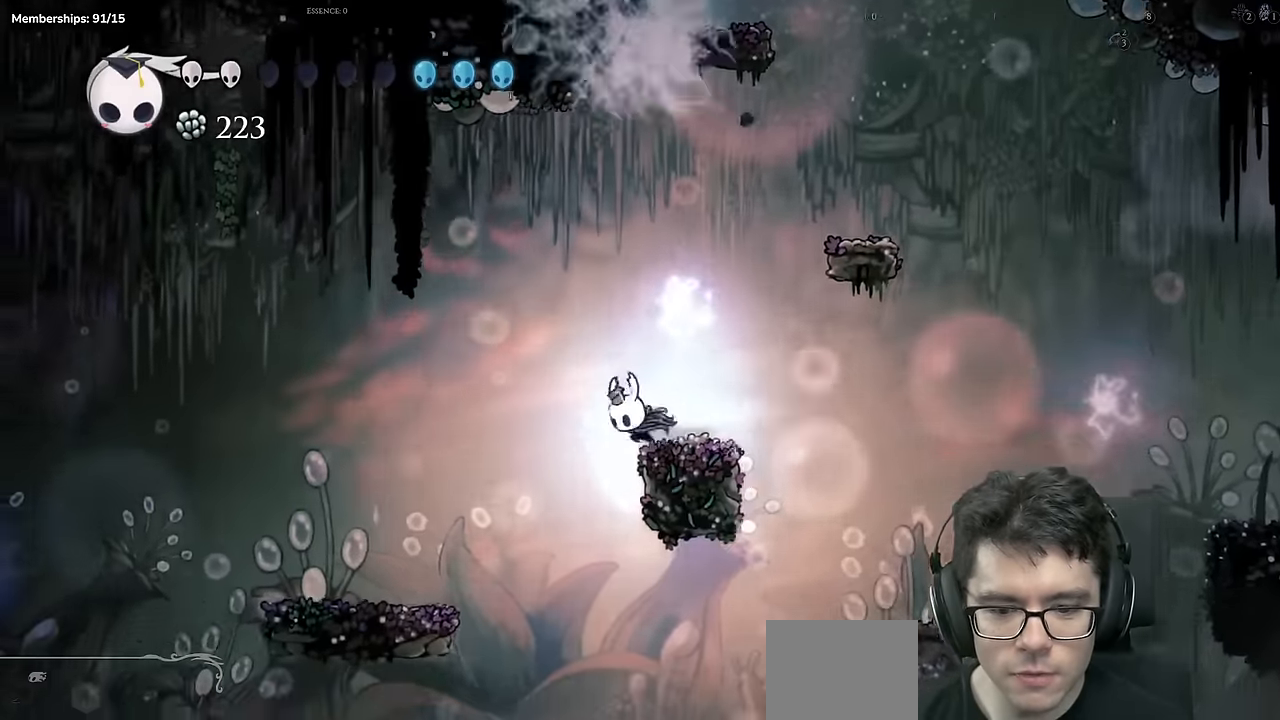
{"buttons": [], "left_stick": "center", "right_stick": "center"}
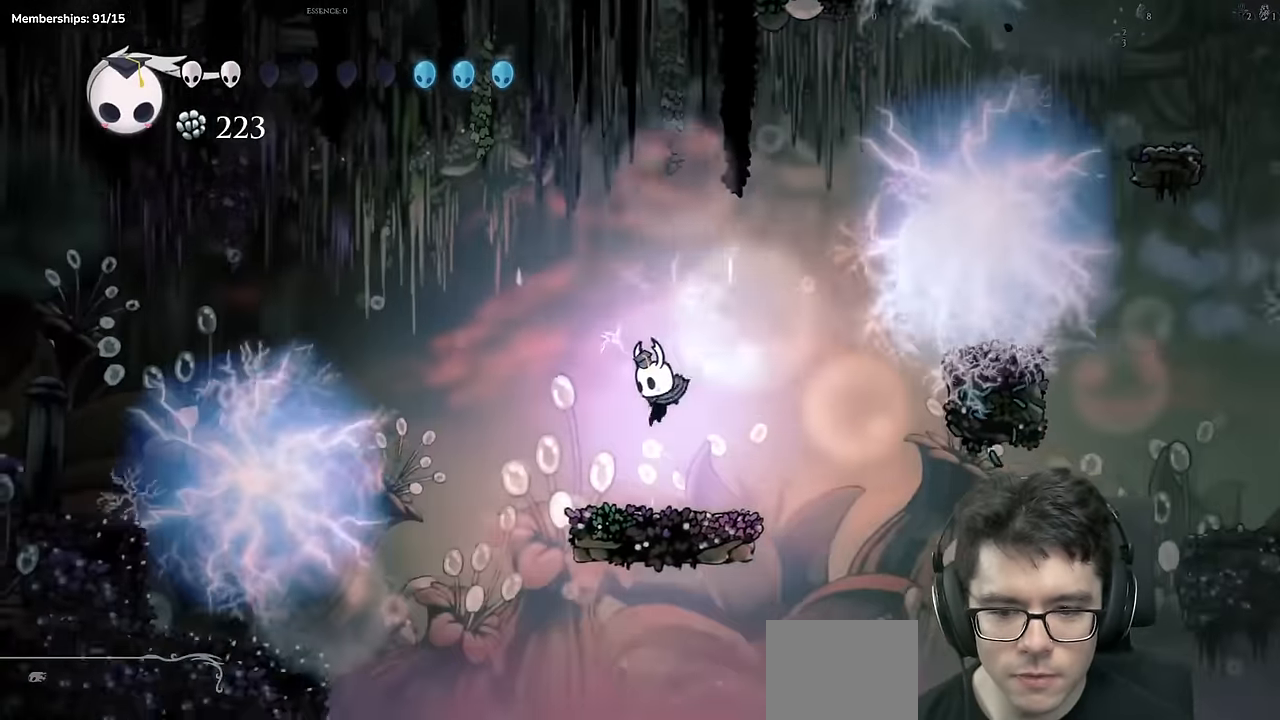
{"buttons": ["A", "DPAD_LEFT"], "left_stick": "center", "right_stick": "center", "events": [[17, "DPAD_LEFT", "down"], [134, "A", "down"]]}